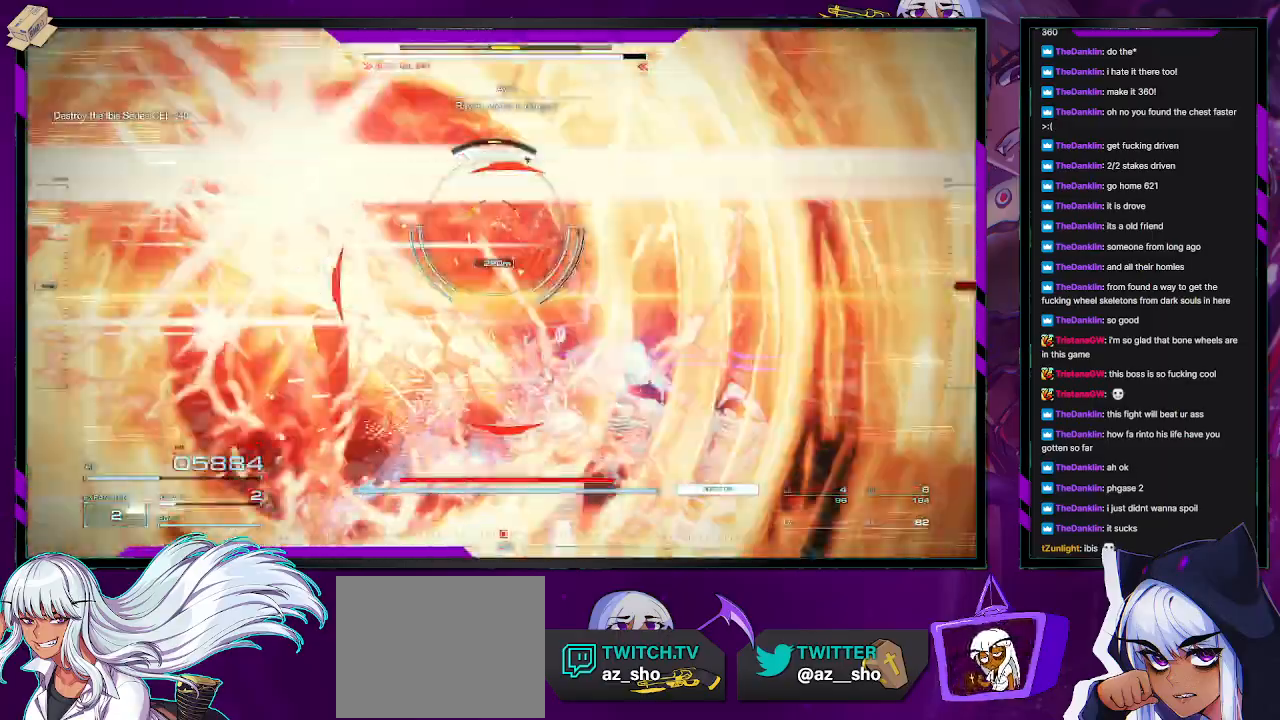
Gameplay with a controller (Xbox layout); each line is a JSON object with the inputs held at the frame after it. "events" lists button and stick changes between this image and that frame as [ms after this image, input, new state], when the widget could be followed in between.
{"buttons": [], "left_stick": "up", "right_stick": "left", "events": [[67, "X", "down"], [167, "X", "up"], [367, "left_stick", "up"], [500, "right_stick", "left"]]}
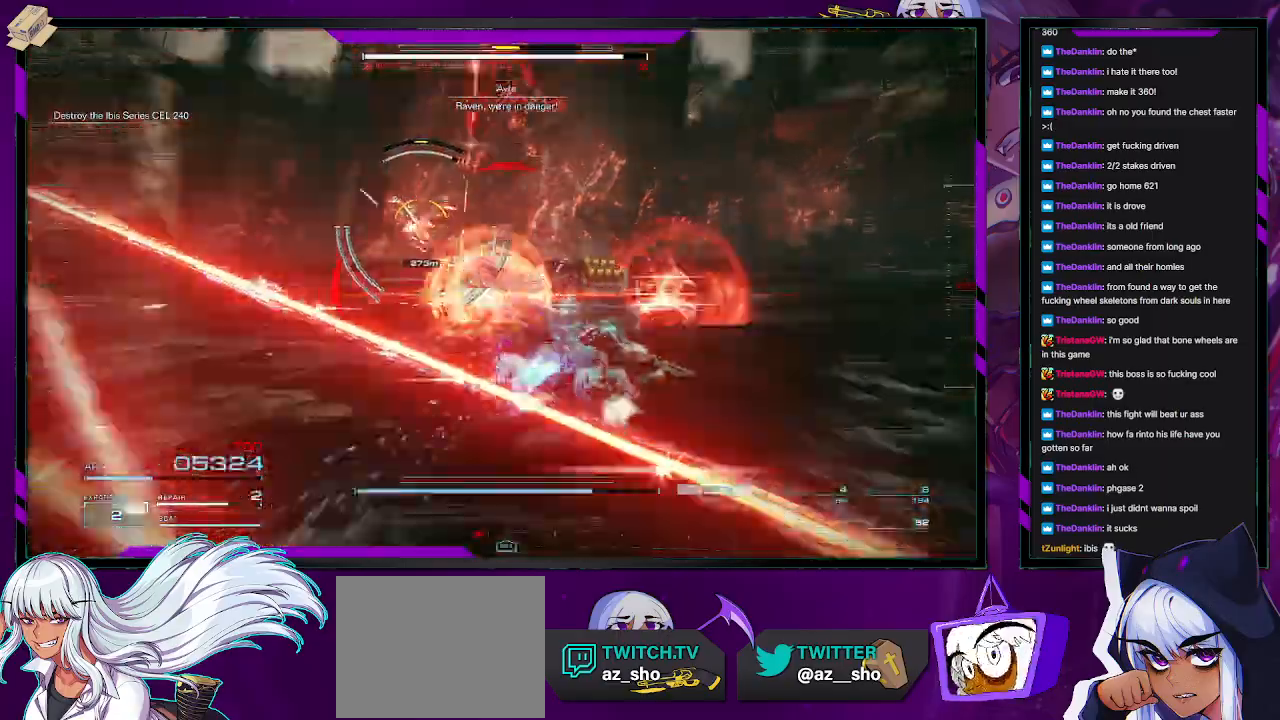
{"buttons": [], "left_stick": "up", "right_stick": "center", "events": [[50, "R2", "down"], [167, "R2", "up"], [183, "right_stick", "center"], [250, "R2", "down"], [333, "R2", "up"], [400, "R2", "down"], [500, "R2", "up"]]}
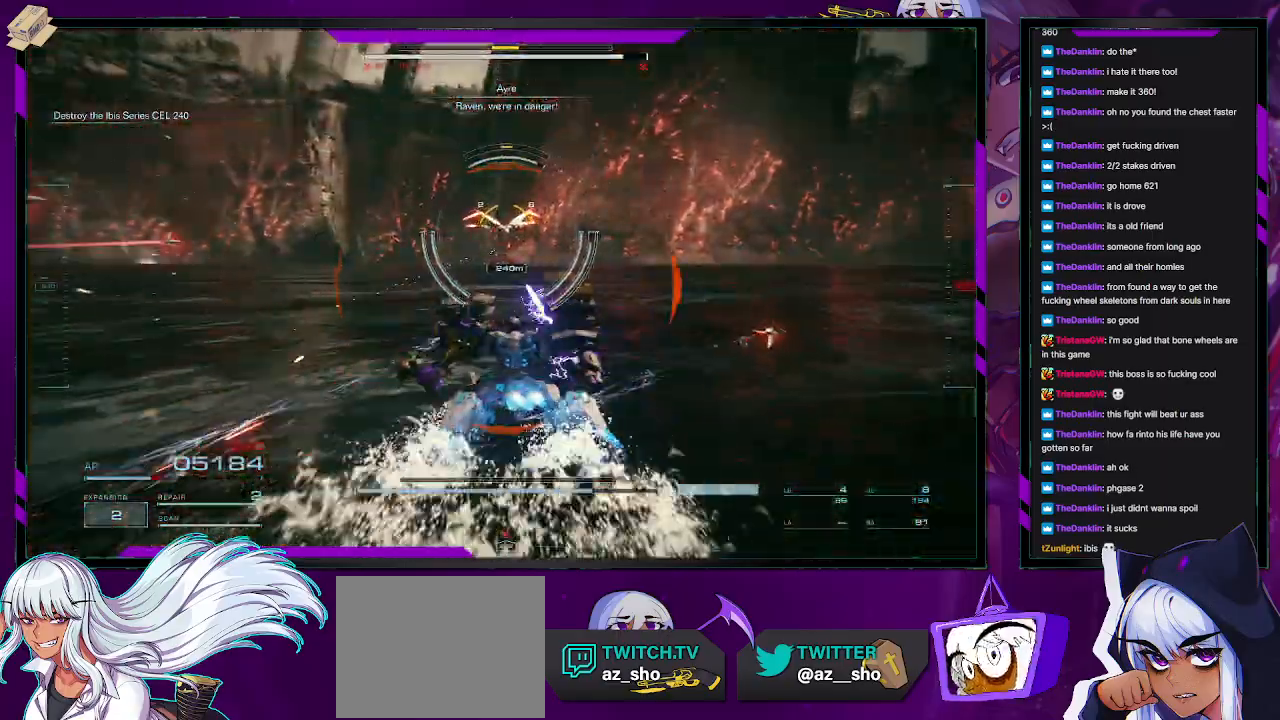
{"buttons": [], "left_stick": "up", "right_stick": "center", "events": [[133, "L1", "down"], [167, "R1", "down"], [200, "L1", "up"], [233, "R1", "up"], [267, "L1", "down"], [300, "R1", "down"], [333, "L1", "up"], [350, "R1", "up"], [383, "L1", "down"], [417, "L1", "up"], [417, "R1", "down"], [483, "R1", "up"]]}
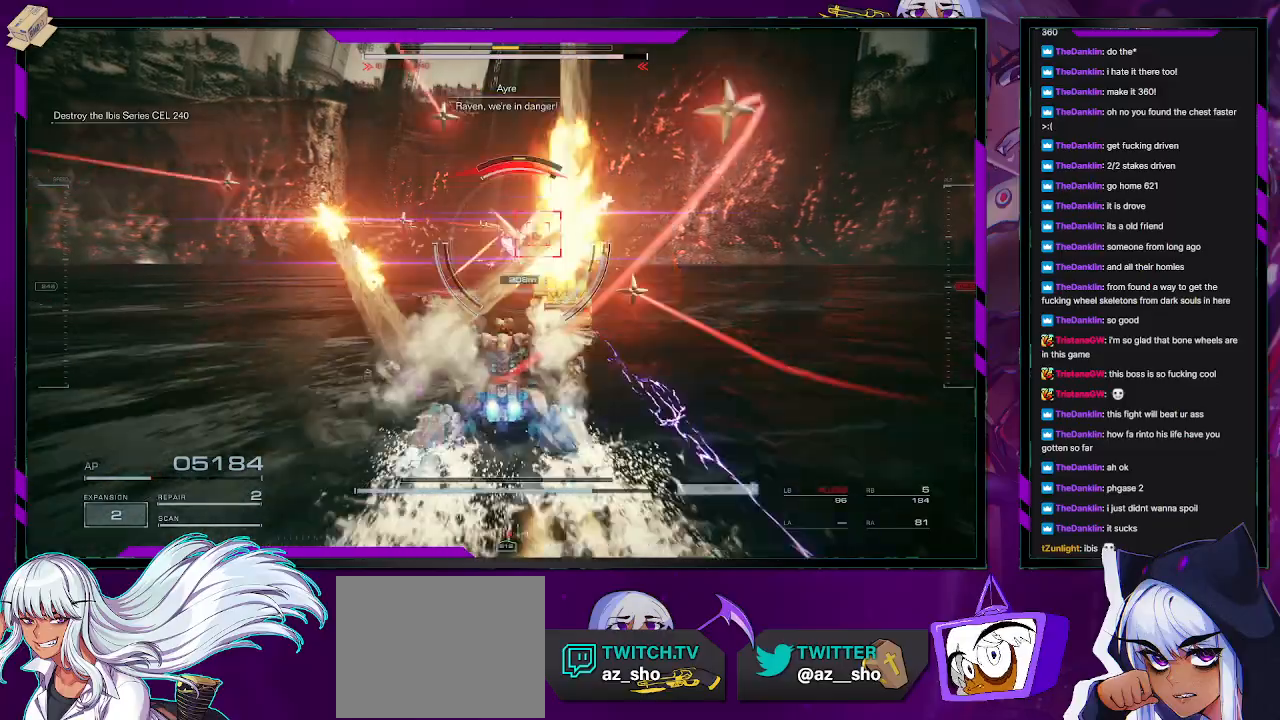
{"buttons": [], "left_stick": "up-right", "right_stick": "center", "events": [[183, "left_stick", "up-right"]]}
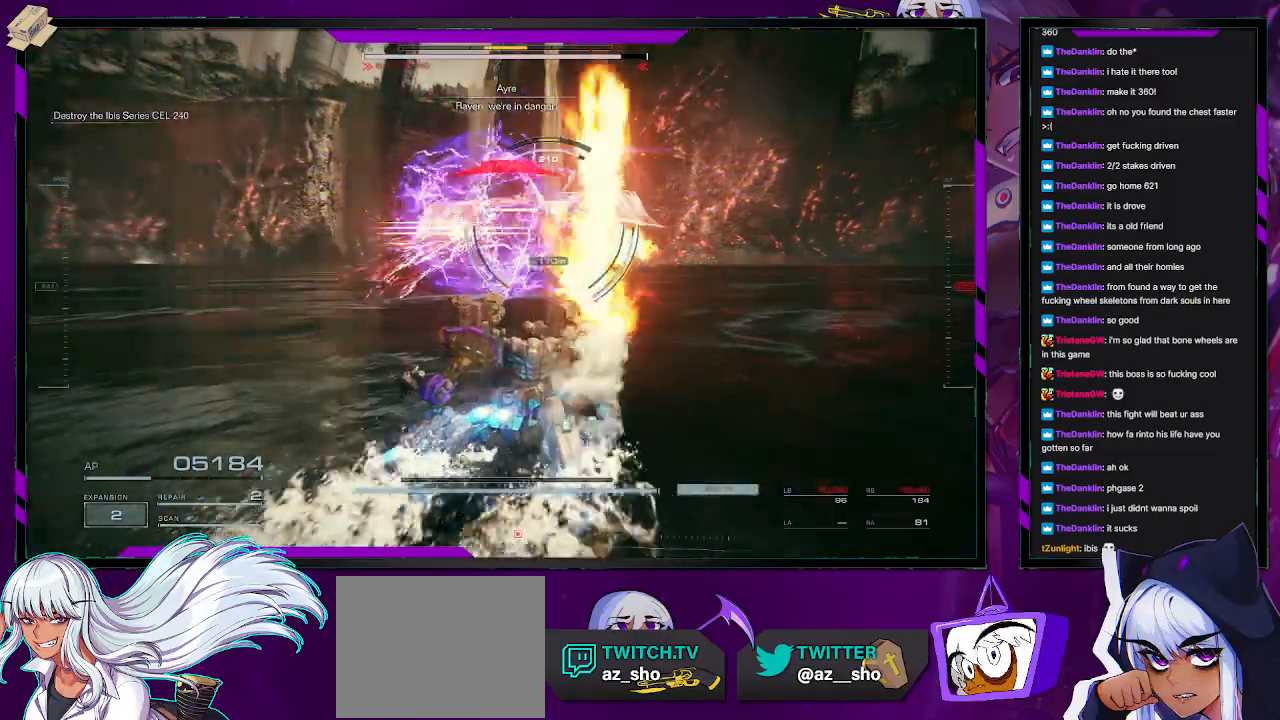
{"buttons": [], "left_stick": "down-right", "right_stick": "center", "events": [[100, "left_stick", "right"], [133, "X", "down"], [200, "left_stick", "down-right"], [267, "X", "up"]]}
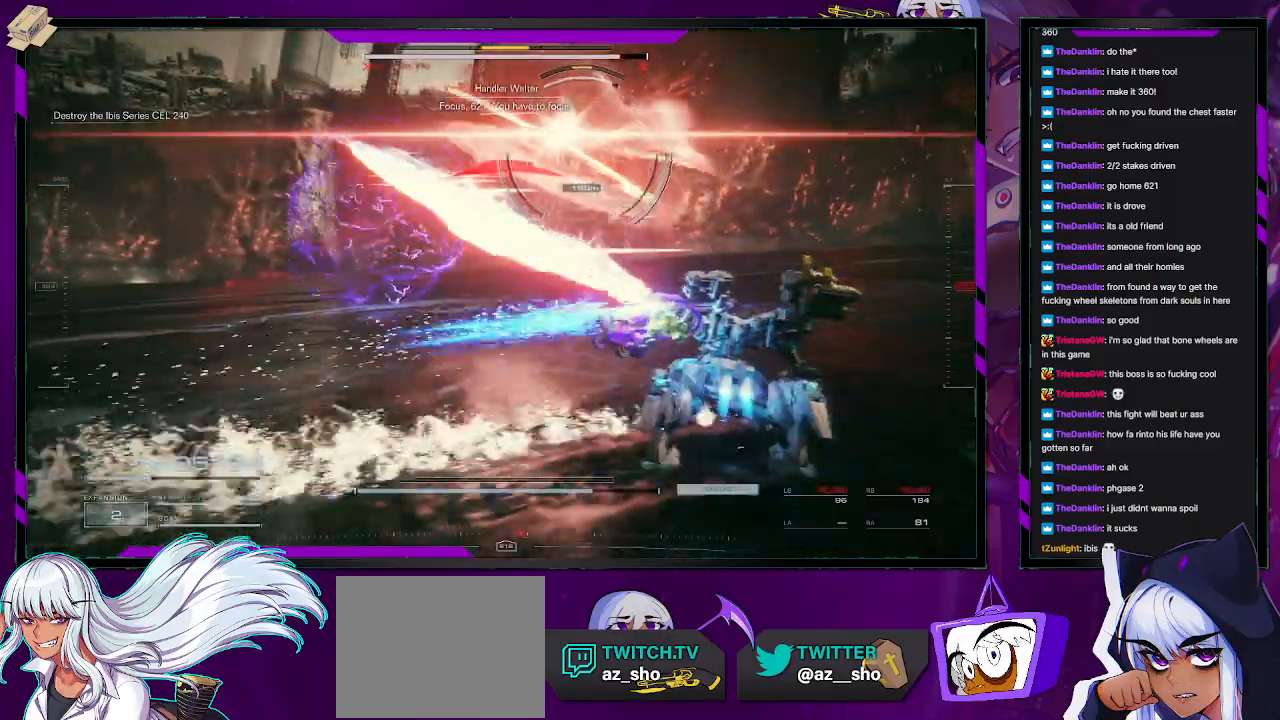
{"buttons": [], "left_stick": "up-right", "right_stick": "center", "events": [[117, "left_stick", "right"], [250, "left_stick", "up-right"]]}
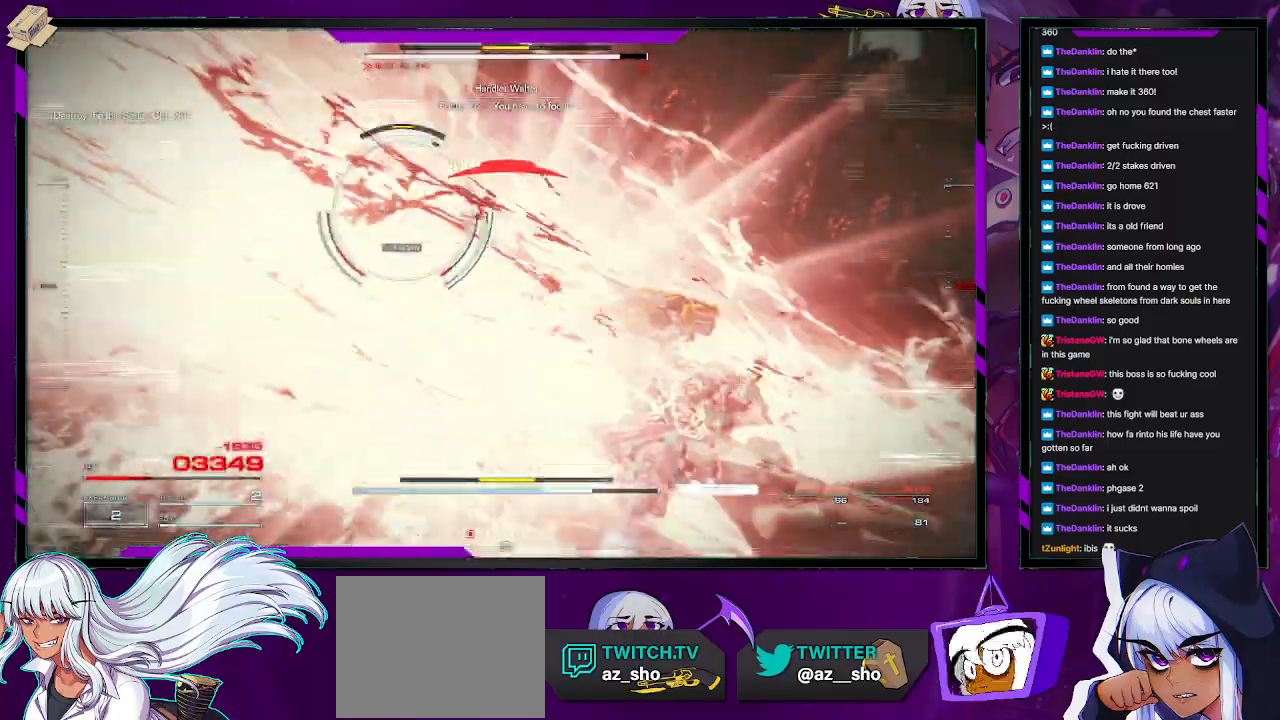
{"buttons": [], "left_stick": "left", "right_stick": "left", "events": [[133, "left_stick", "center"], [183, "left_stick", "left"], [183, "right_stick", "left"], [250, "left_stick", "up-left"], [467, "left_stick", "left"]]}
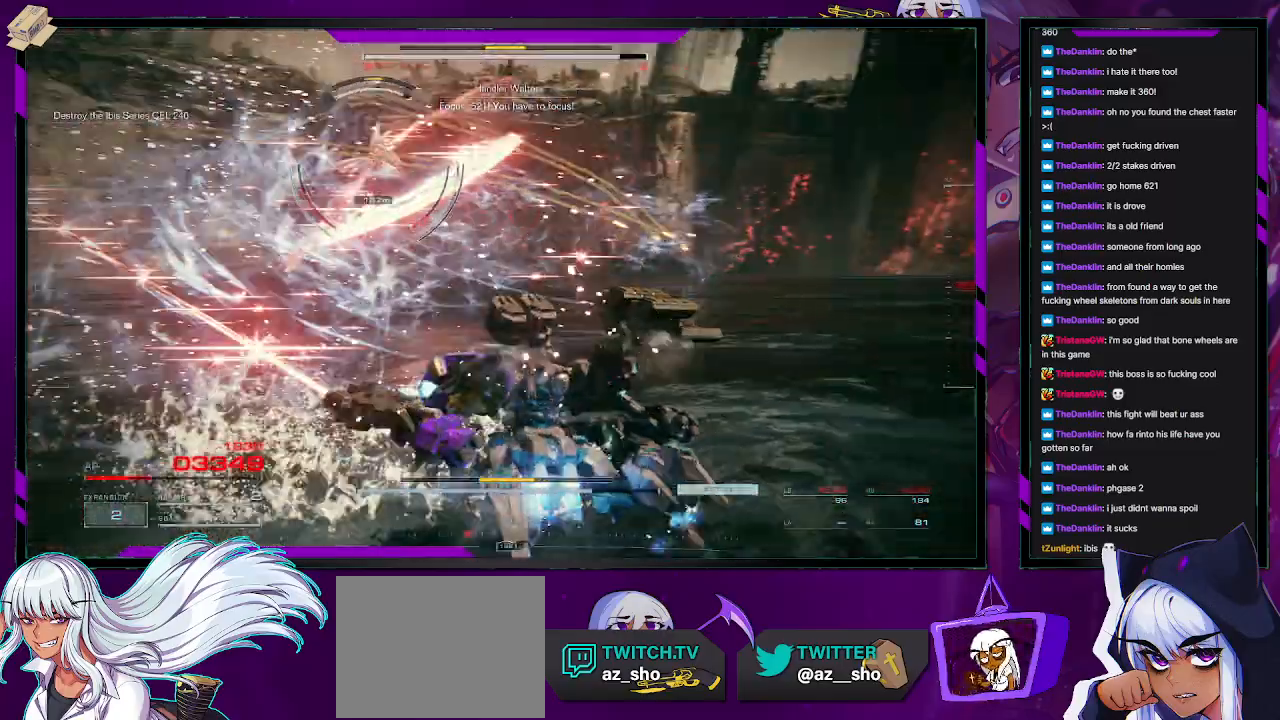
{"buttons": [], "left_stick": "left", "right_stick": "center", "events": [[67, "right_stick", "center"], [117, "X", "down"], [250, "X", "up"]]}
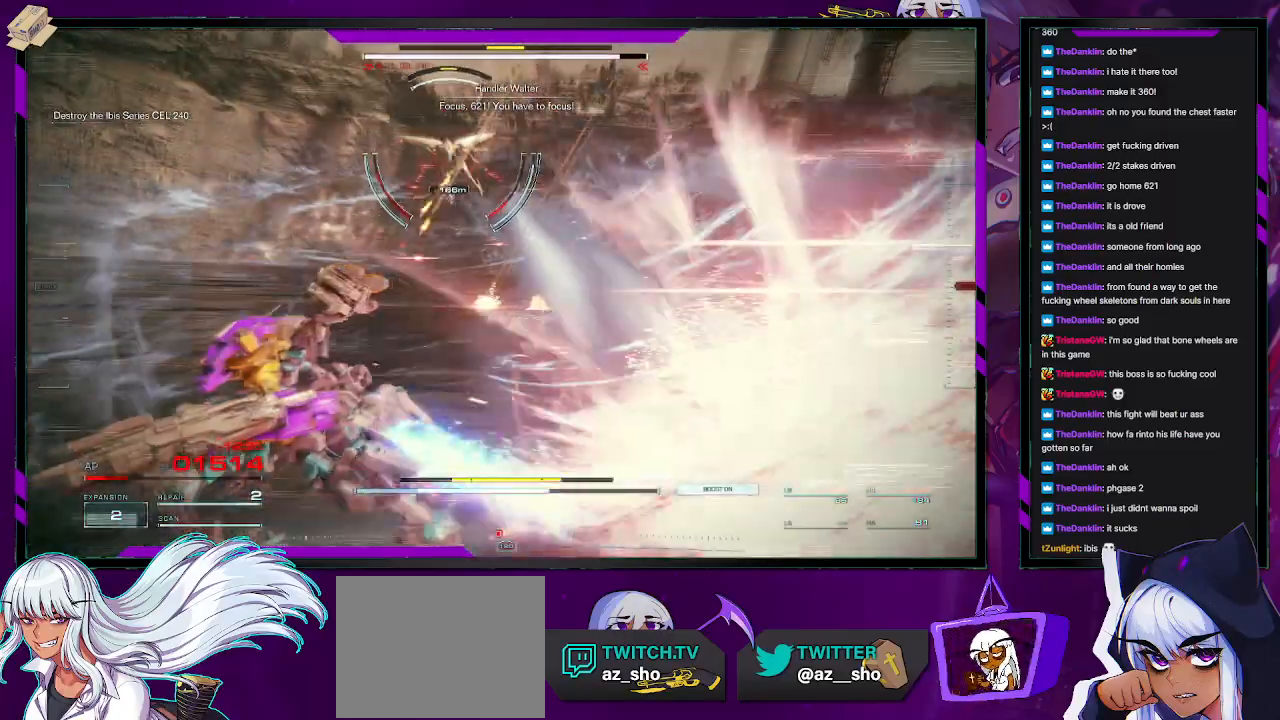
{"buttons": [], "left_stick": "up-right", "right_stick": "center", "events": [[133, "left_stick", "up-left"], [183, "R2", "down"], [183, "right_stick", "up"], [250, "left_stick", "up"], [283, "right_stick", "center"], [300, "R2", "up"], [383, "R2", "down"], [433, "left_stick", "up-right"], [467, "R2", "up"]]}
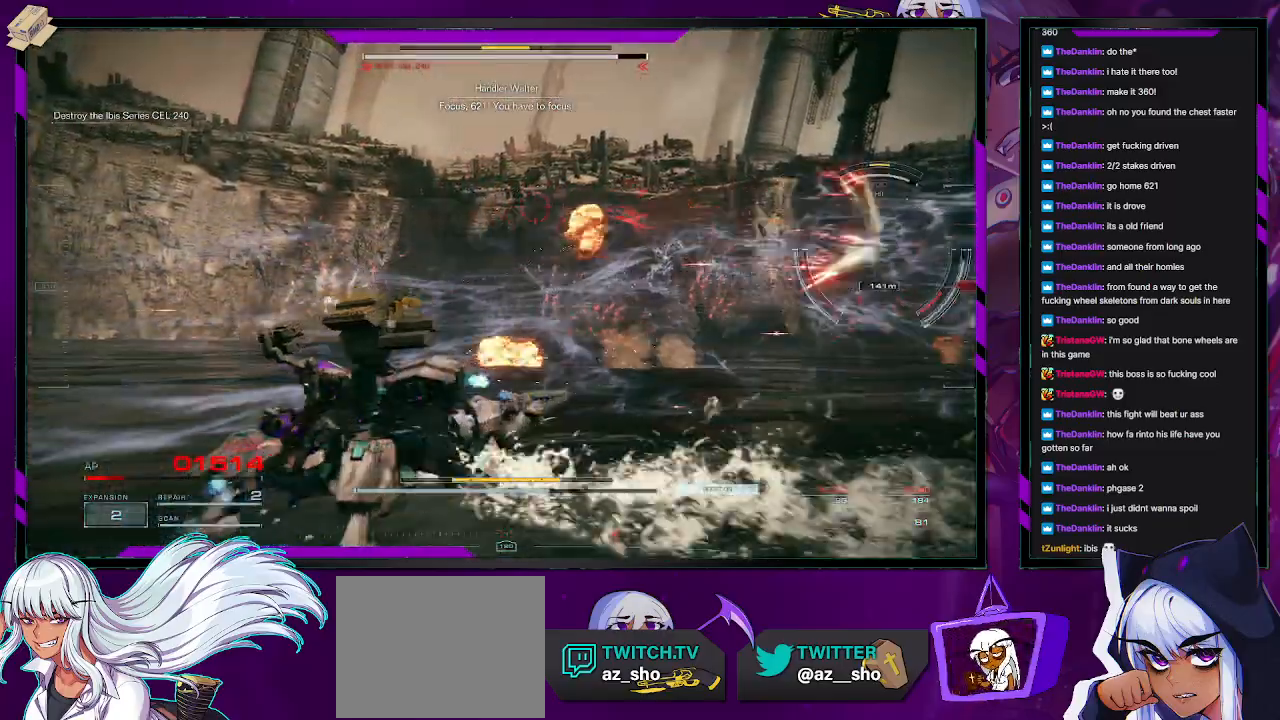
{"buttons": [], "left_stick": "right", "right_stick": "right", "events": [[17, "right_stick", "right"], [50, "R2", "down"], [150, "R2", "up"], [350, "R2", "down"], [417, "left_stick", "right"], [450, "R2", "up"]]}
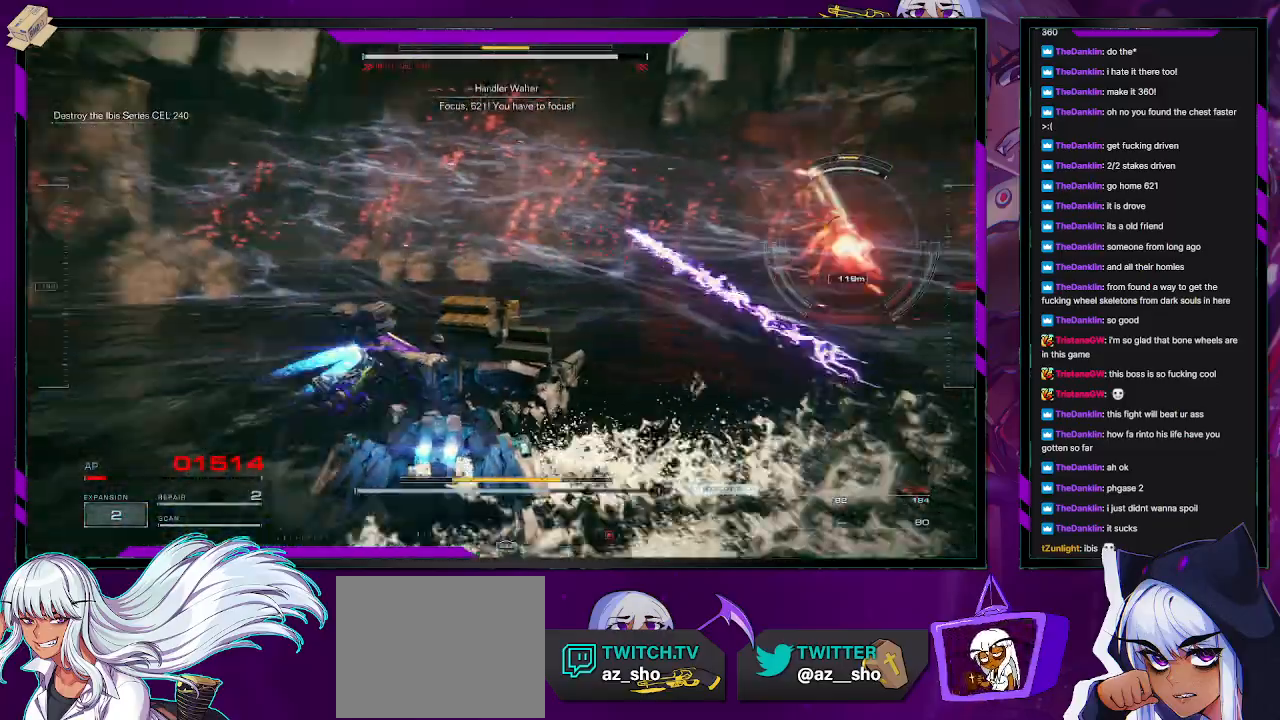
{"buttons": ["R2"], "left_stick": "up-right", "right_stick": "center", "events": [[133, "R2", "down"], [217, "left_stick", "up-right"], [233, "R2", "up"], [250, "right_stick", "center"], [333, "R2", "down"], [400, "R2", "up"], [500, "R2", "down"]]}
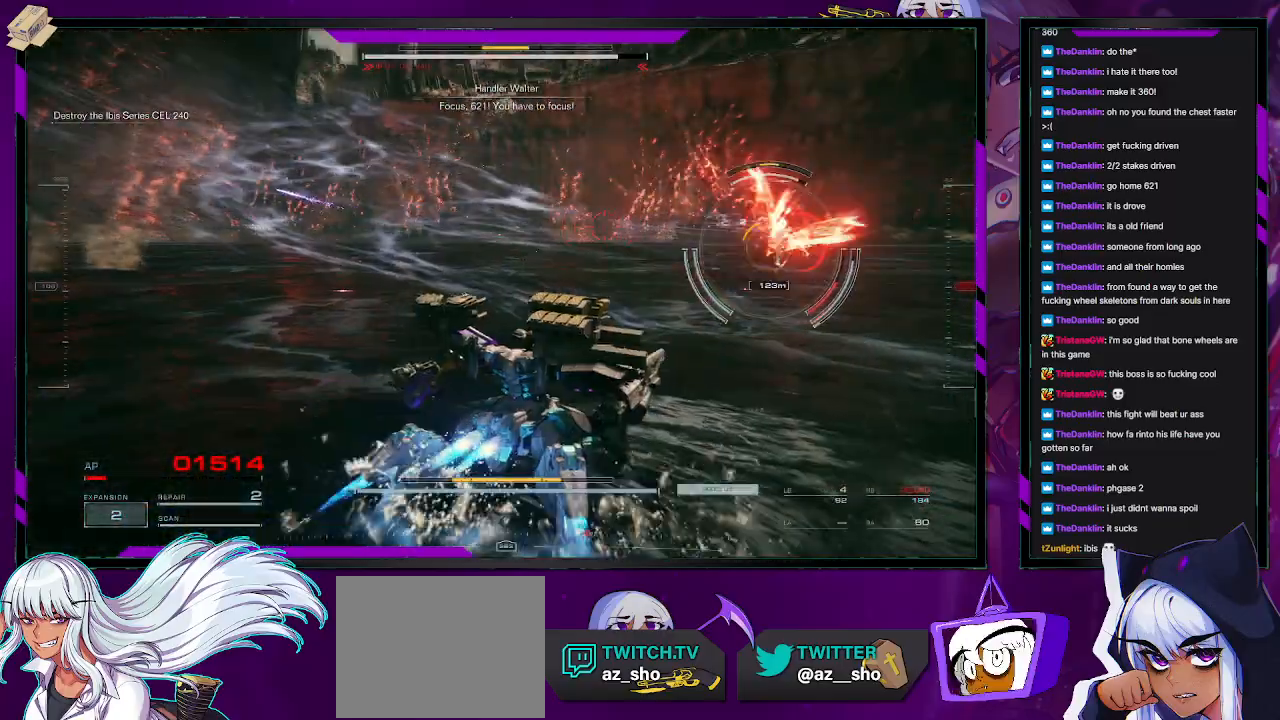
{"buttons": [], "left_stick": "up-right", "right_stick": "right", "events": [[17, "X", "down"], [117, "X", "up"], [167, "R2", "up"], [217, "left_stick", "right"], [233, "X", "down"], [250, "X", "up"], [417, "left_stick", "up-right"], [433, "right_stick", "right"]]}
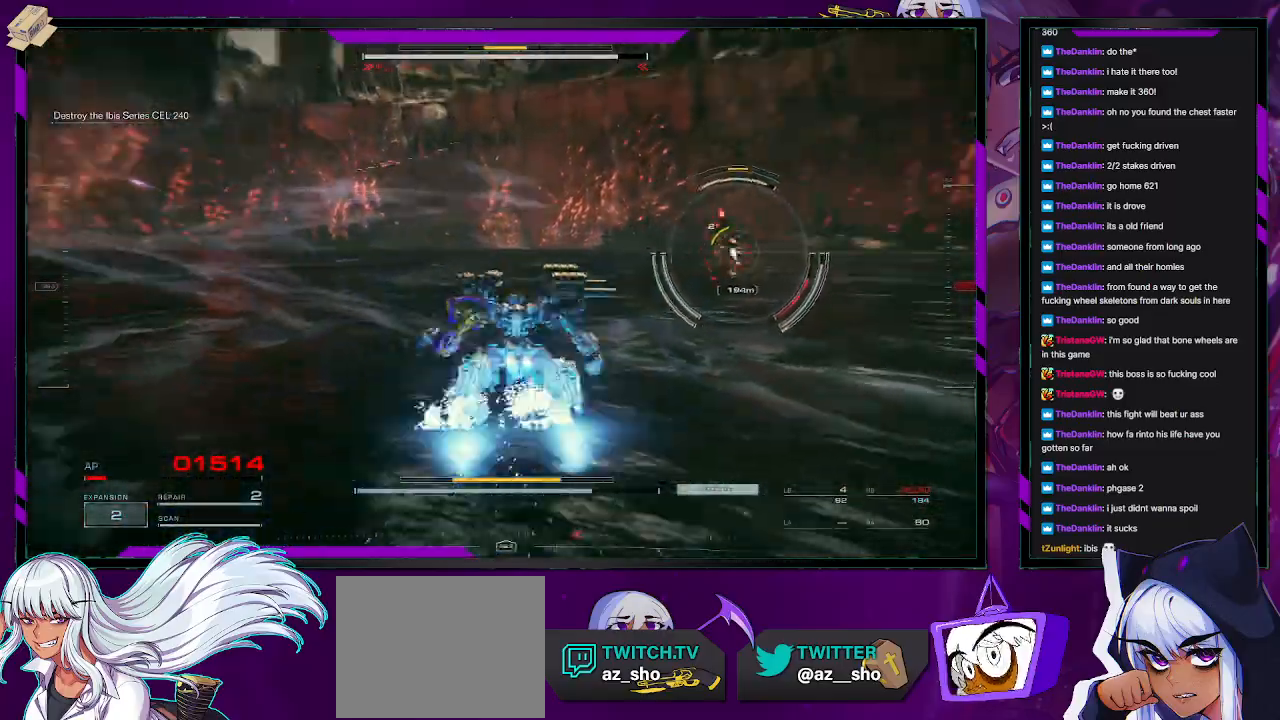
{"buttons": [], "left_stick": "up", "right_stick": "center", "events": [[50, "L3", "down"], [50, "left_stick", "up"], [150, "L3", "up"], [167, "right_stick", "center"], [350, "right_stick", "right"], [450, "right_stick", "center"]]}
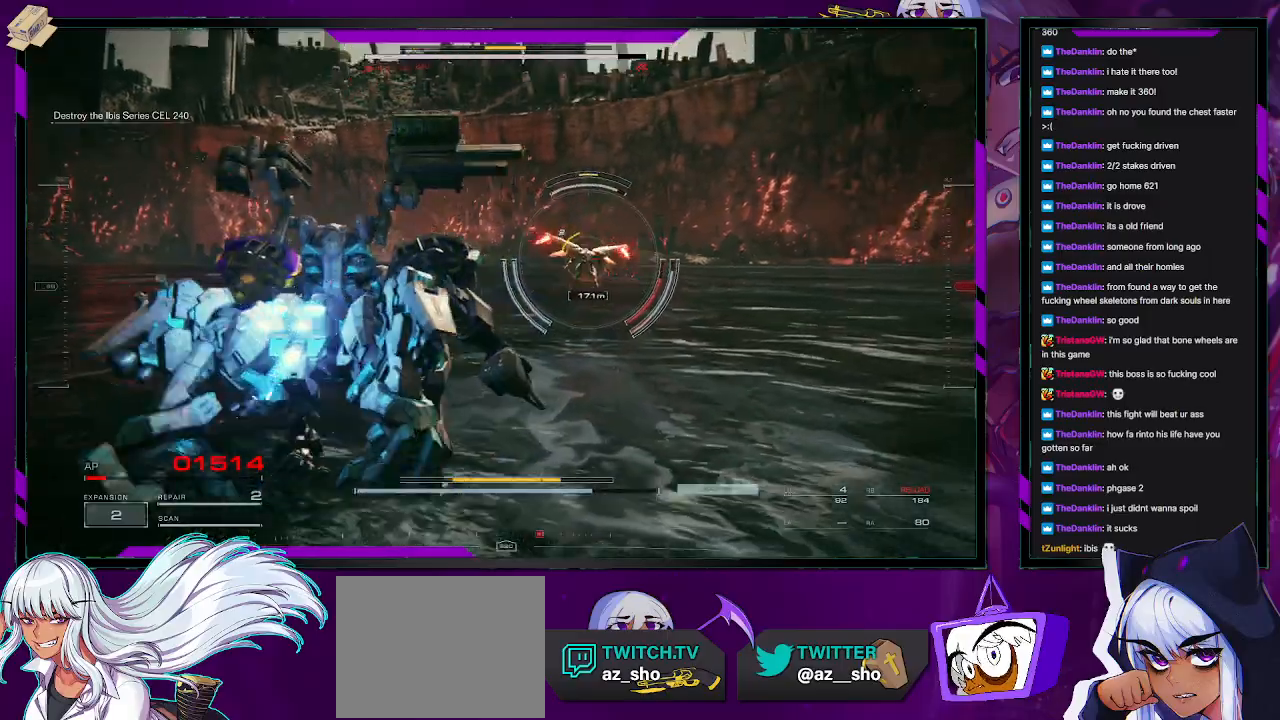
{"buttons": [], "left_stick": "up", "right_stick": "right", "events": [[17, "L1", "down"], [17, "right_stick", "left"], [83, "L1", "up"], [150, "L1", "down"], [150, "right_stick", "center"], [200, "right_stick", "right"], [217, "L1", "up"], [250, "L1", "down"], [417, "L1", "up"]]}
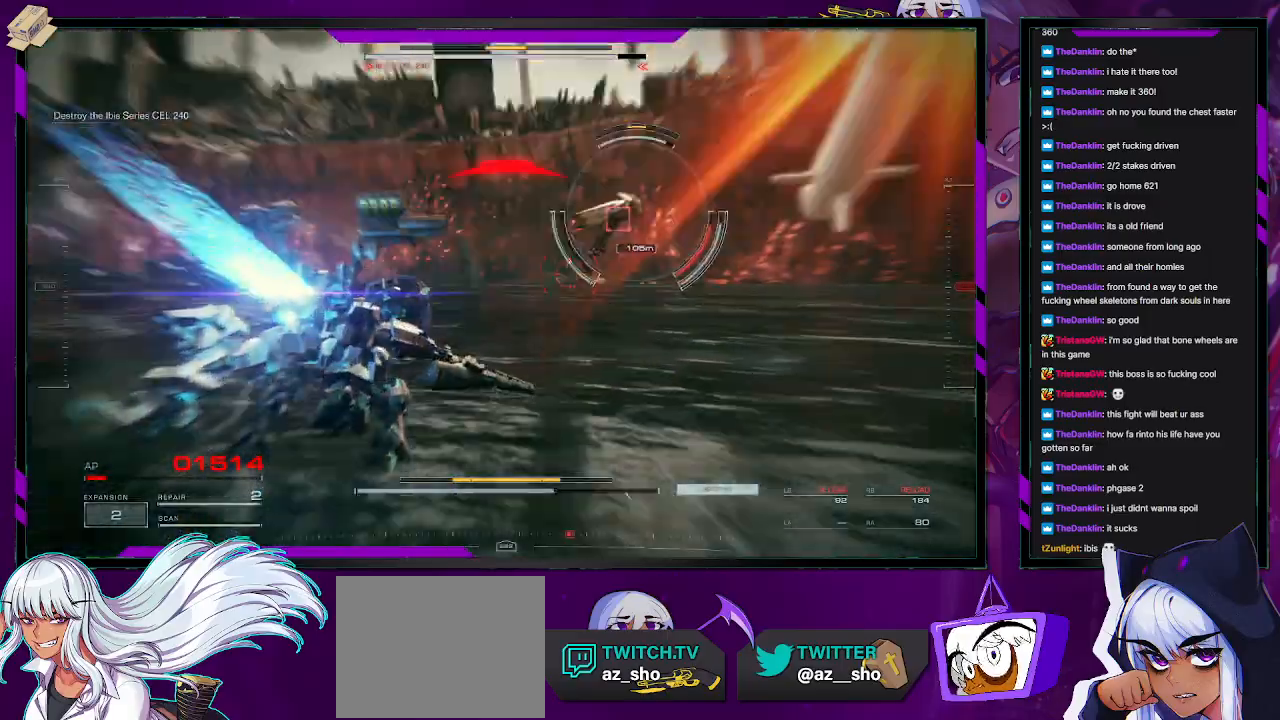
{"buttons": ["L2"], "left_stick": "right", "right_stick": "right", "events": [[200, "left_stick", "up-right"], [267, "L2", "down"], [267, "right_stick", "up-right"], [467, "left_stick", "right"], [483, "right_stick", "right"]]}
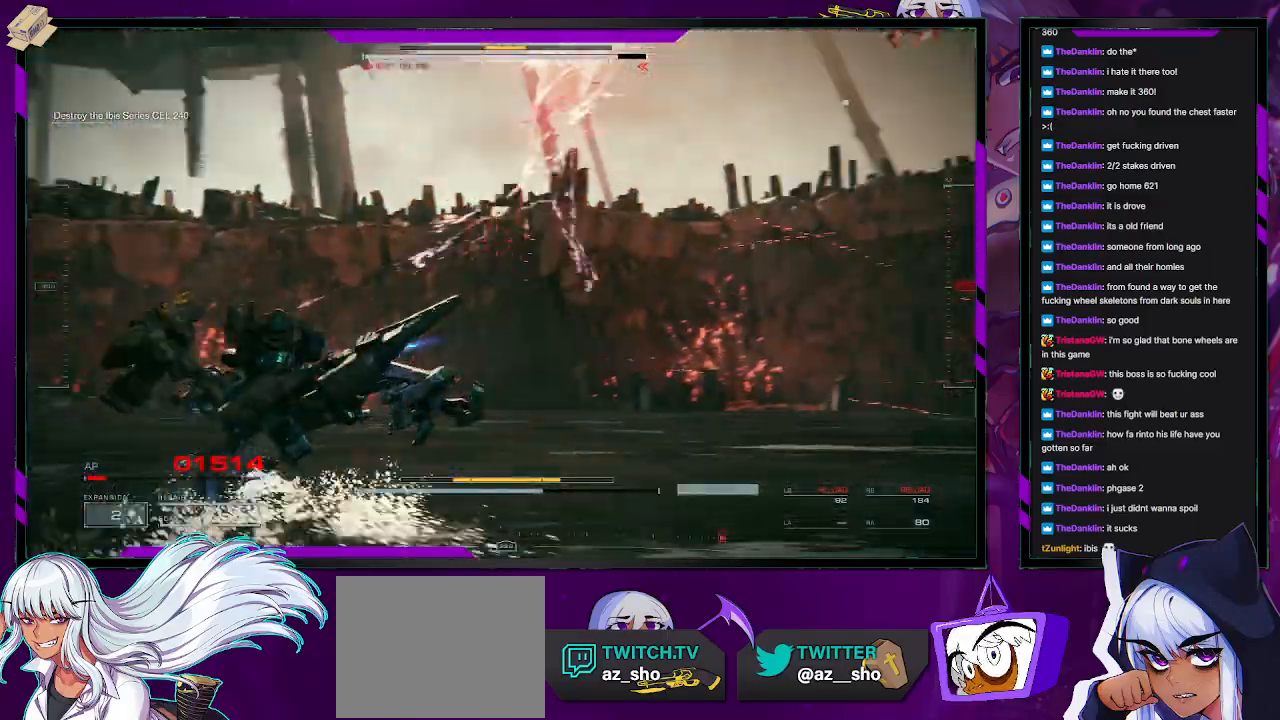
{"buttons": ["X", "L2"], "left_stick": "right", "right_stick": "right", "events": [[433, "X", "down"]]}
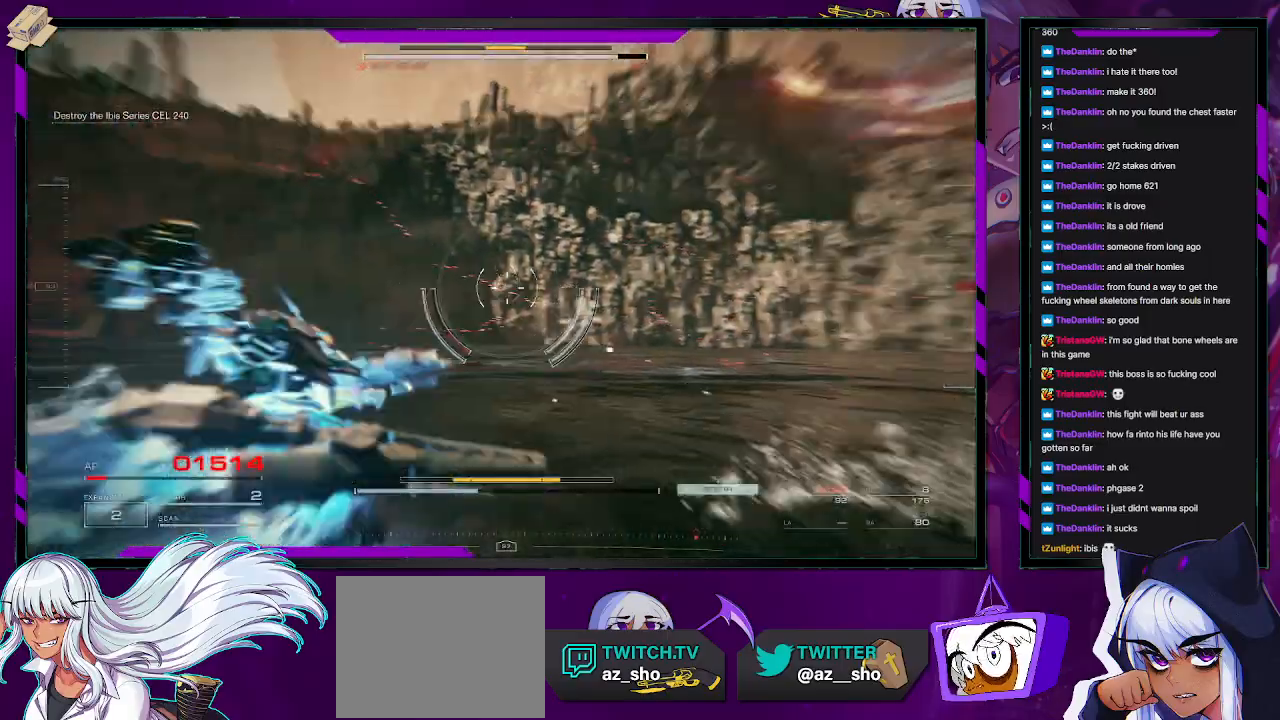
{"buttons": [], "left_stick": "up", "right_stick": "center", "events": [[83, "X", "up"], [167, "X", "down"], [167, "left_stick", "up-right"], [283, "X", "up"], [383, "L2", "up"], [417, "left_stick", "up"], [500, "right_stick", "center"]]}
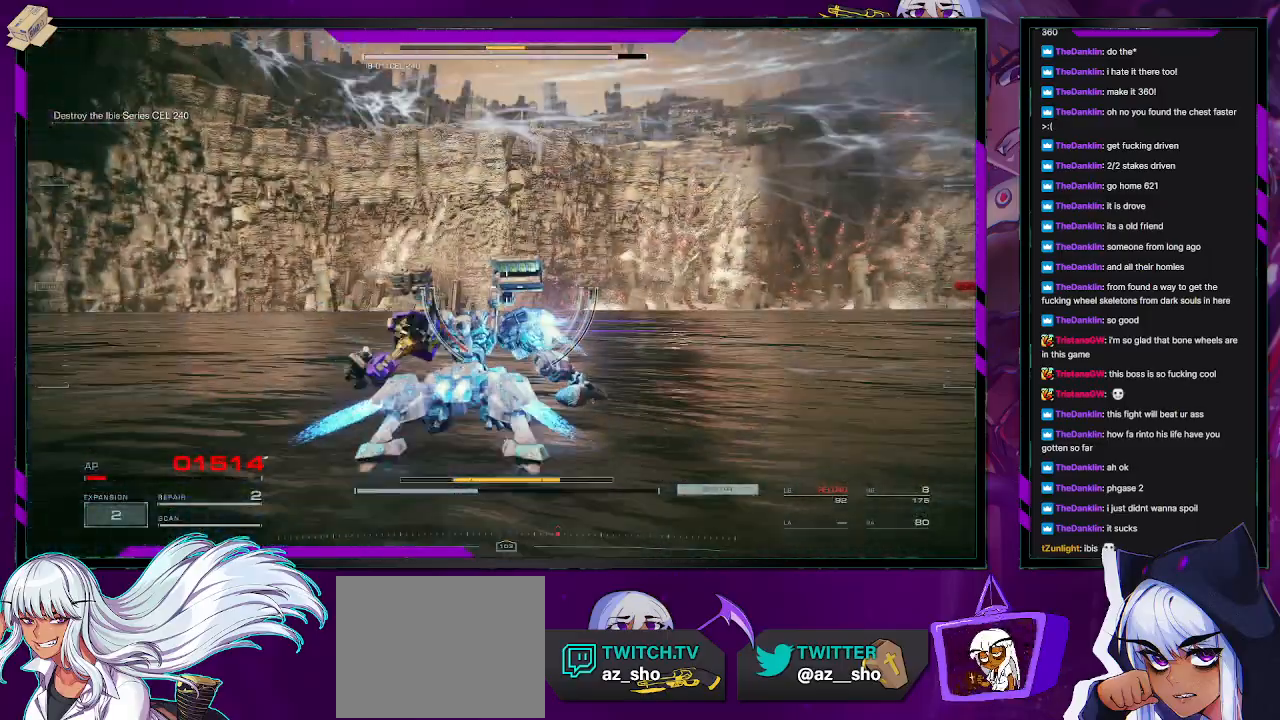
{"buttons": [], "left_stick": "down-left", "right_stick": "right", "events": [[167, "right_stick", "up"], [233, "left_stick", "up-left"], [350, "right_stick", "right"], [433, "left_stick", "down-left"]]}
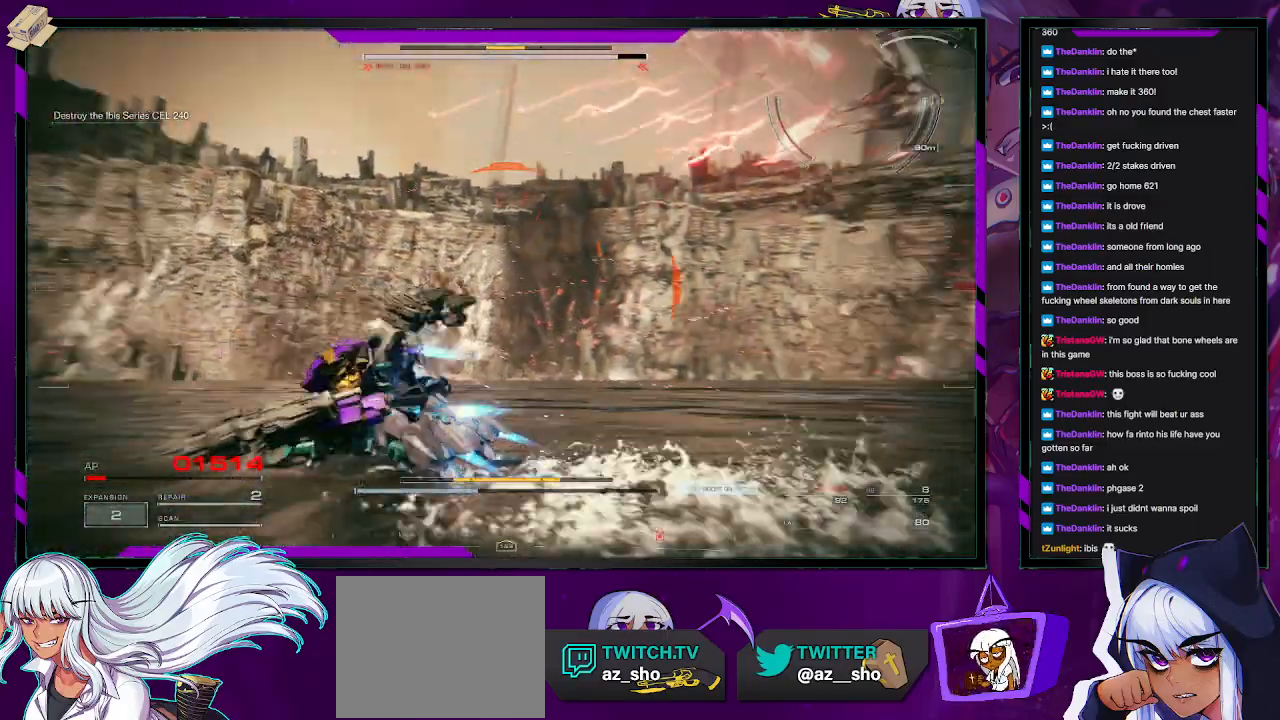
{"buttons": [], "left_stick": "down-right", "right_stick": "right", "events": [[483, "left_stick", "down-right"]]}
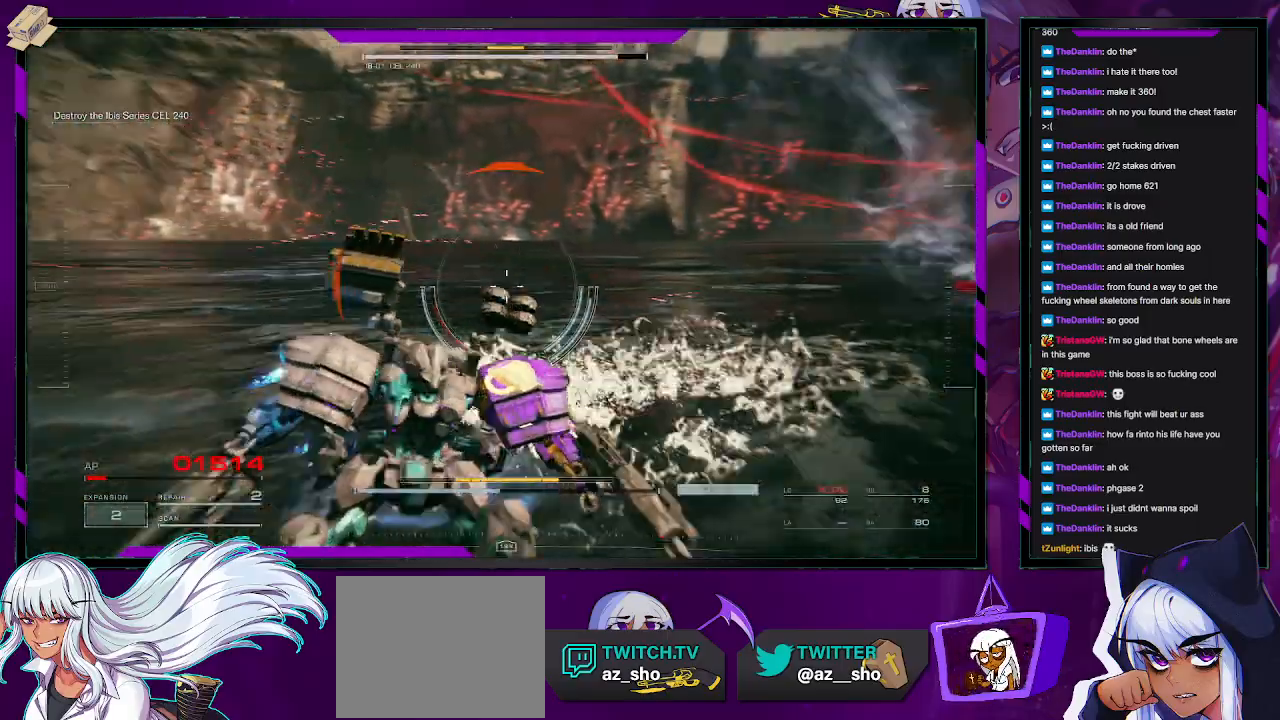
{"buttons": [], "left_stick": "right", "right_stick": "right", "events": [[33, "left_stick", "right"]]}
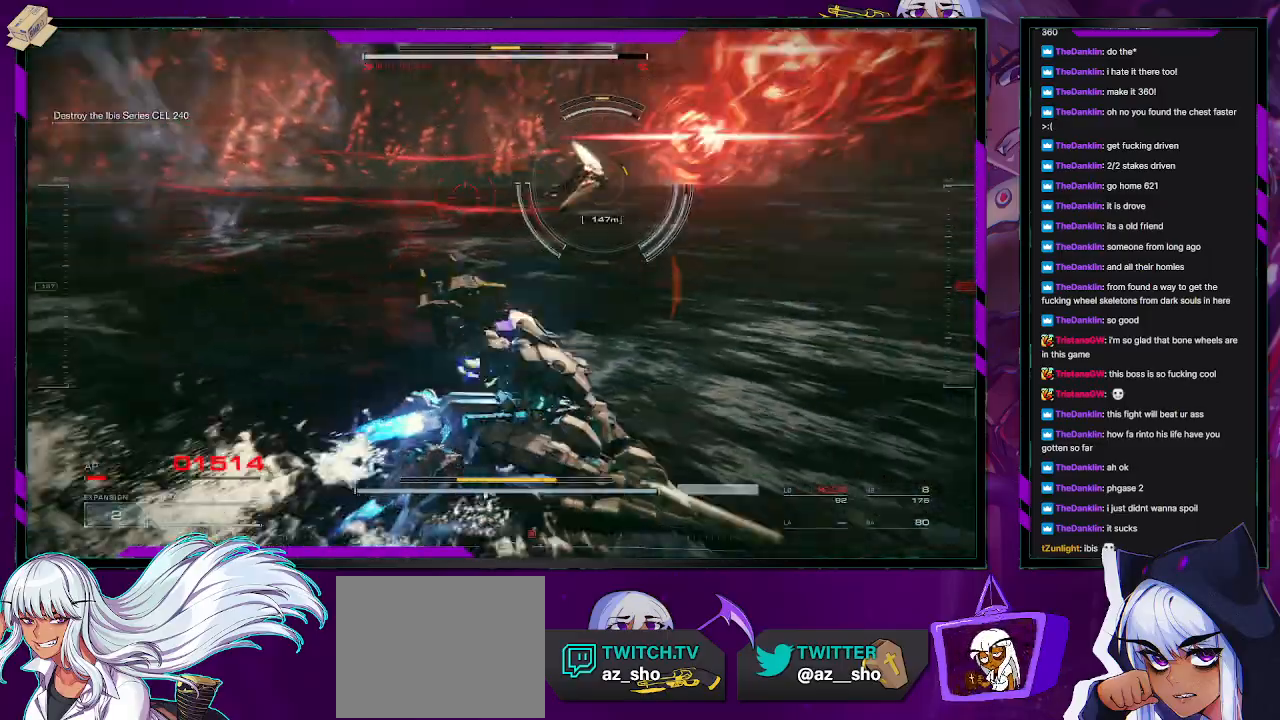
{"buttons": [], "left_stick": "down-right", "right_stick": "center", "events": [[17, "left_stick", "up-right"], [67, "R2", "down"], [83, "right_stick", "up"], [133, "right_stick", "center"], [167, "R2", "up"], [333, "left_stick", "right"], [433, "left_stick", "down-right"]]}
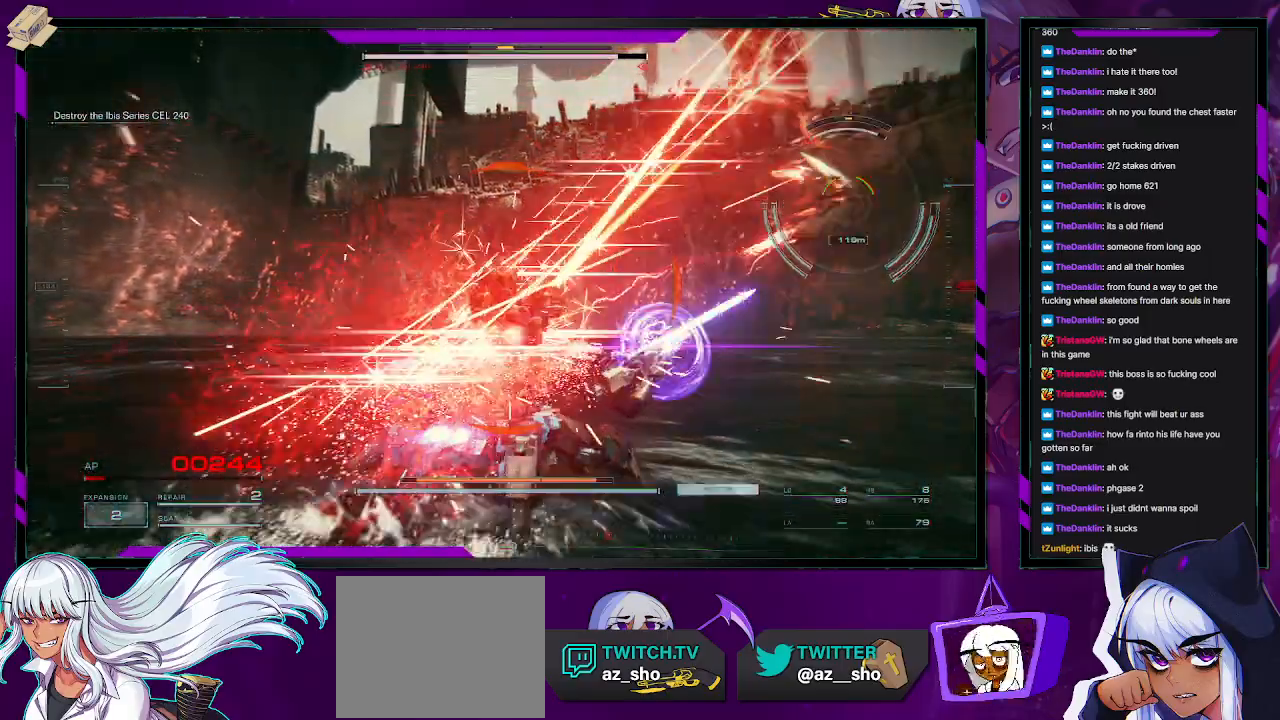
{"buttons": [], "left_stick": "down-right", "right_stick": "center", "events": [[150, "right_stick", "right"], [167, "left_stick", "down"], [367, "X", "down"], [367, "left_stick", "down-right"], [383, "right_stick", "center"], [433, "X", "up"]]}
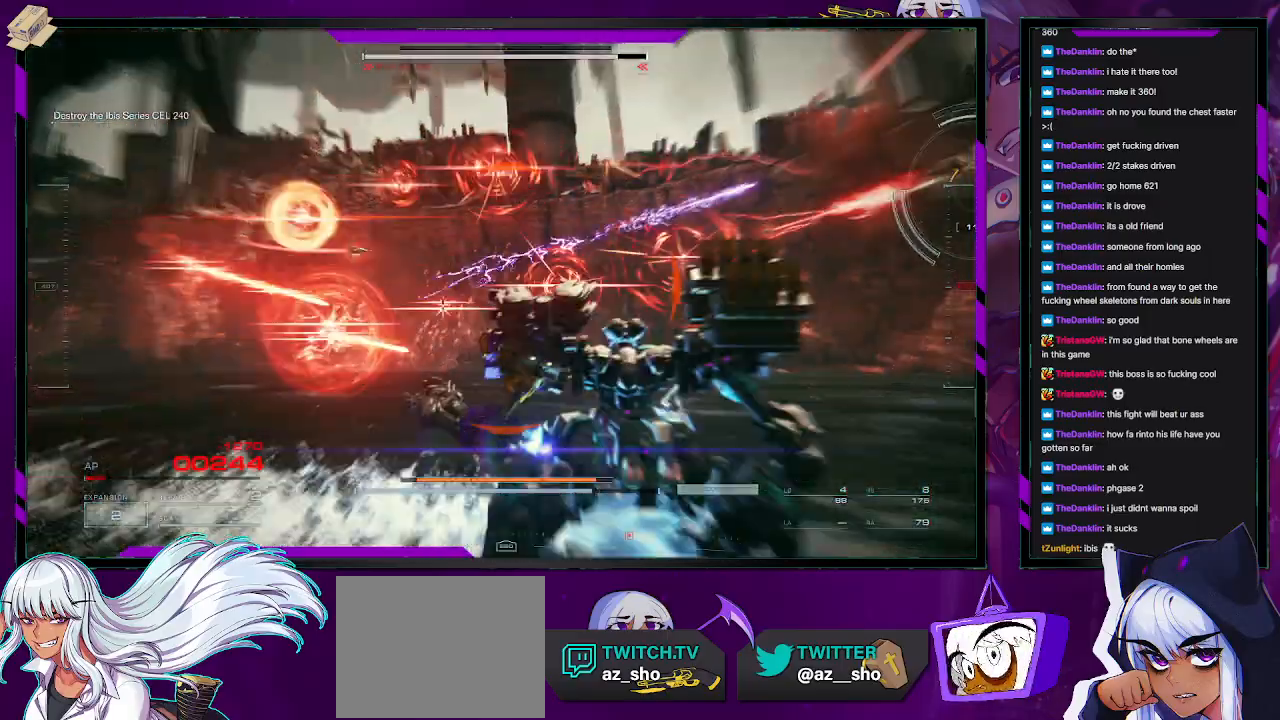
{"buttons": [], "left_stick": "right", "right_stick": "left", "events": [[67, "left_stick", "right"], [150, "right_stick", "right"], [183, "R2", "down"], [300, "R2", "up"], [383, "R2", "down"], [433, "right_stick", "center"], [450, "R2", "up"], [500, "right_stick", "left"]]}
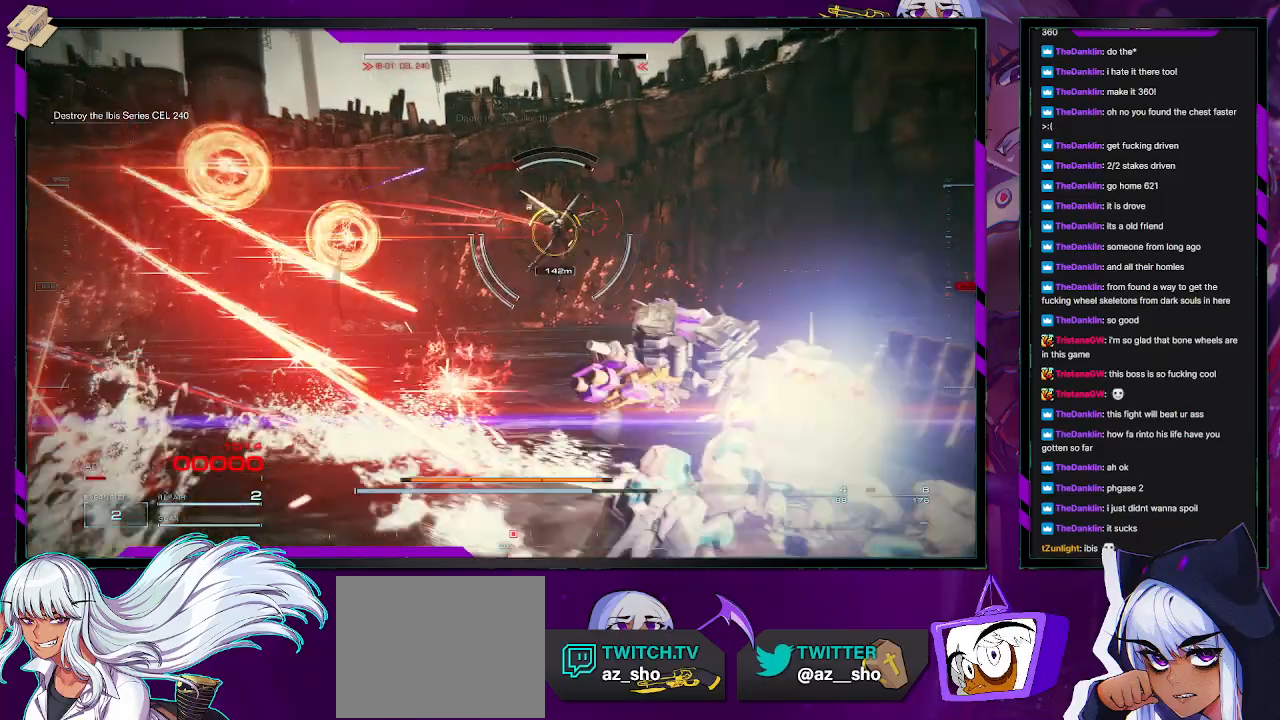
{"buttons": [], "left_stick": "up-right", "right_stick": "center", "events": [[33, "R2", "down"], [33, "left_stick", "up-right"], [117, "R2", "up"], [217, "R2", "down"], [300, "R2", "up"], [300, "right_stick", "center"], [350, "R2", "down"], [467, "R2", "up"]]}
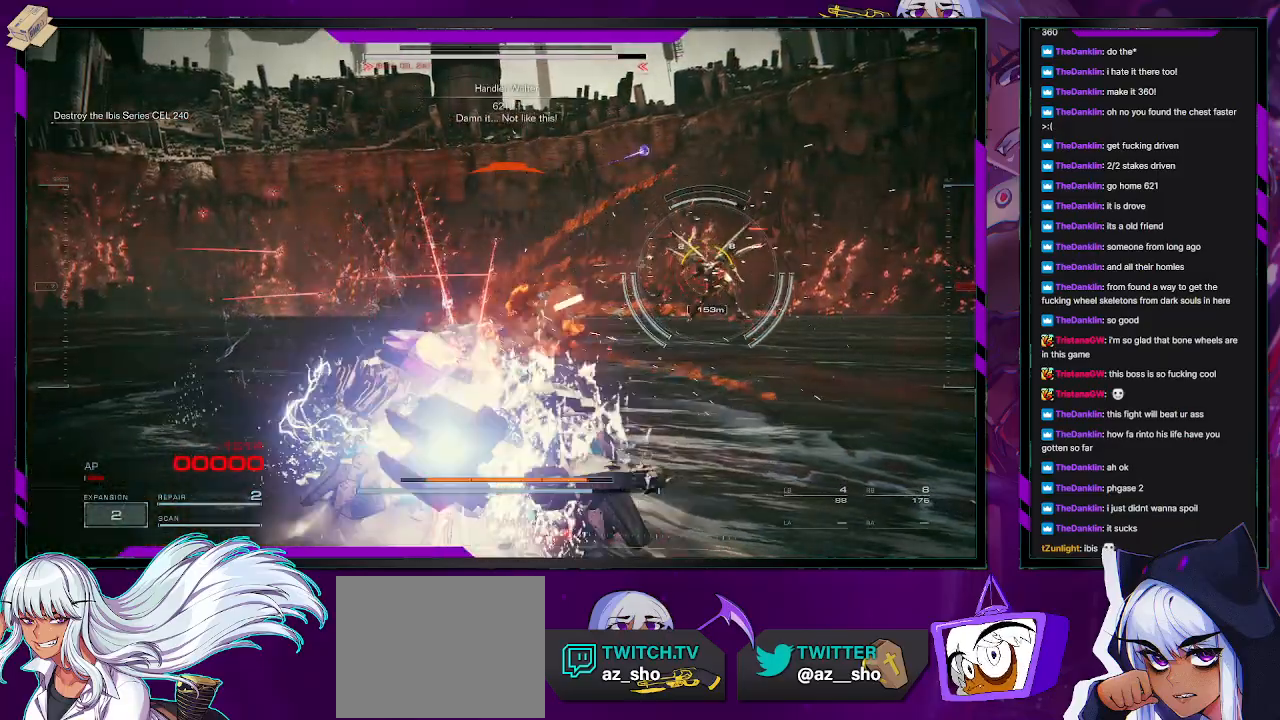
{"buttons": [], "left_stick": "center", "right_stick": "center", "events": [[33, "R2", "down"], [33, "right_stick", "right"], [133, "right_stick", "center"], [150, "R2", "up"], [150, "left_stick", "center"], [300, "START", "down"], [350, "START", "up"]]}
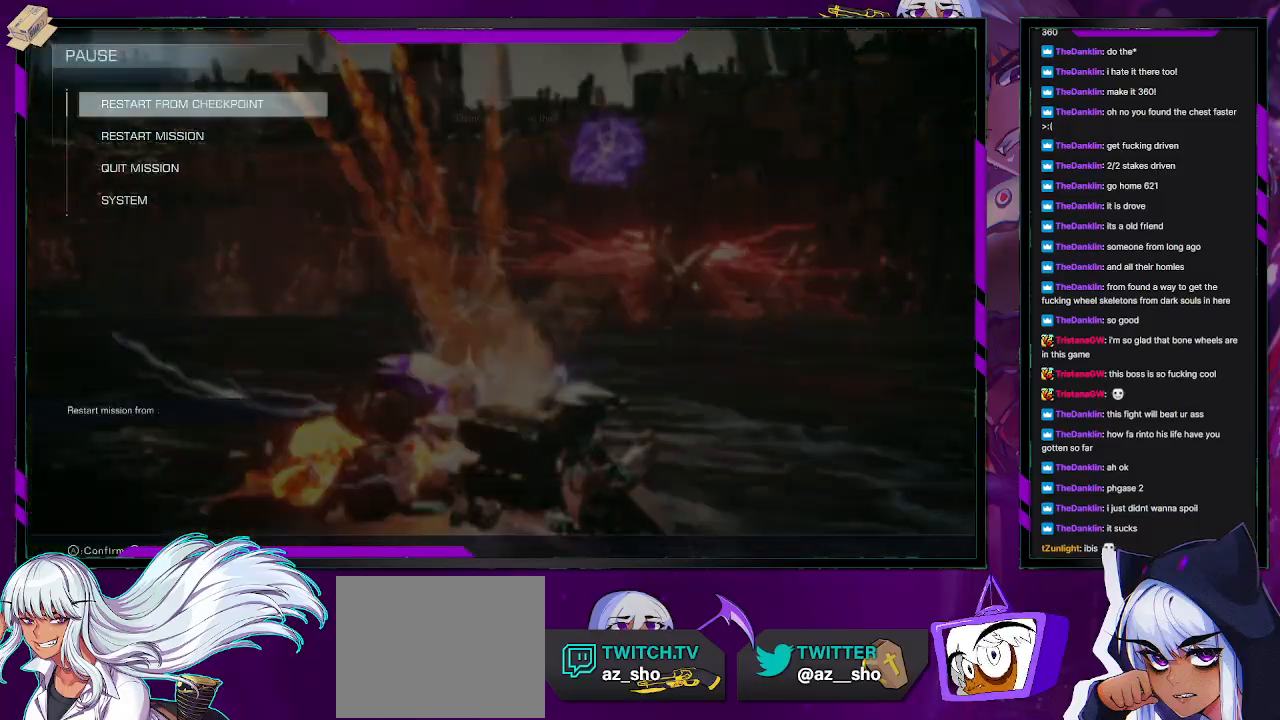
{"buttons": [], "left_stick": "center", "right_stick": "center", "events": [[250, "DPAD_DOWN", "down"], [317, "DPAD_DOWN", "up"]]}
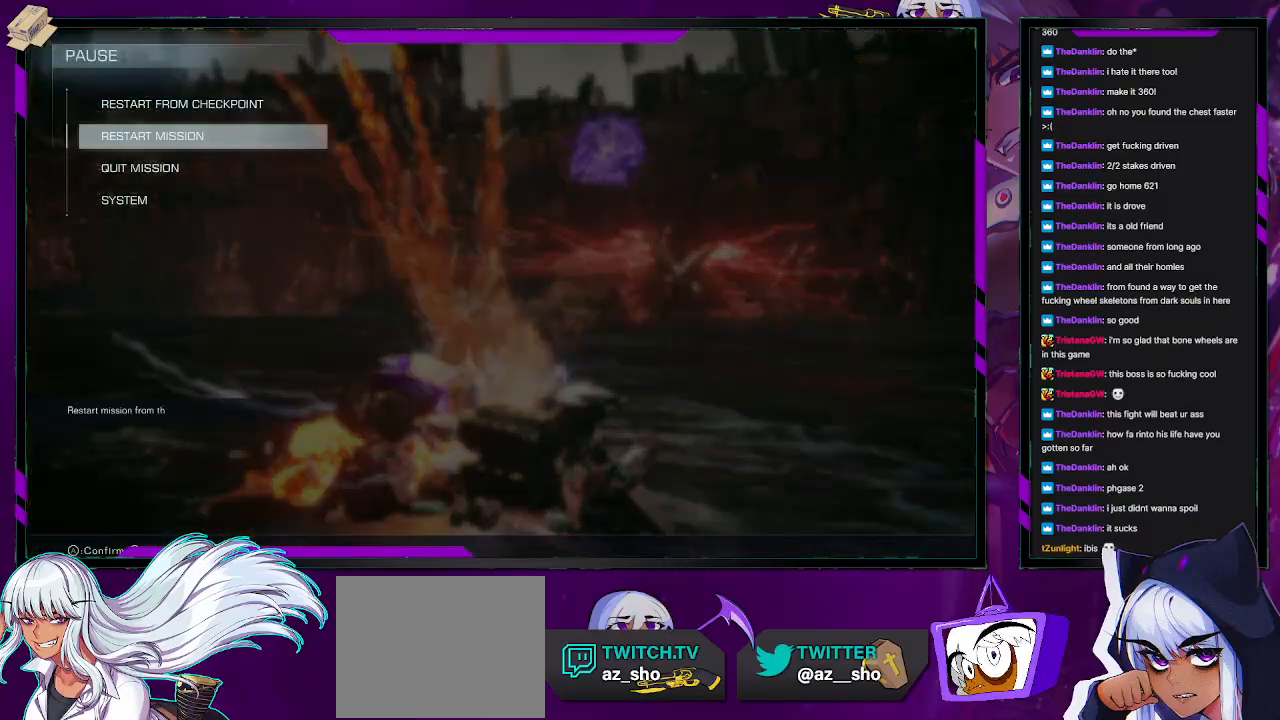
{"buttons": [], "left_stick": "center", "right_stick": "center", "events": [[17, "DPAD_UP", "down"], [67, "DPAD_UP", "up"], [333, "B", "down"], [417, "B", "up"]]}
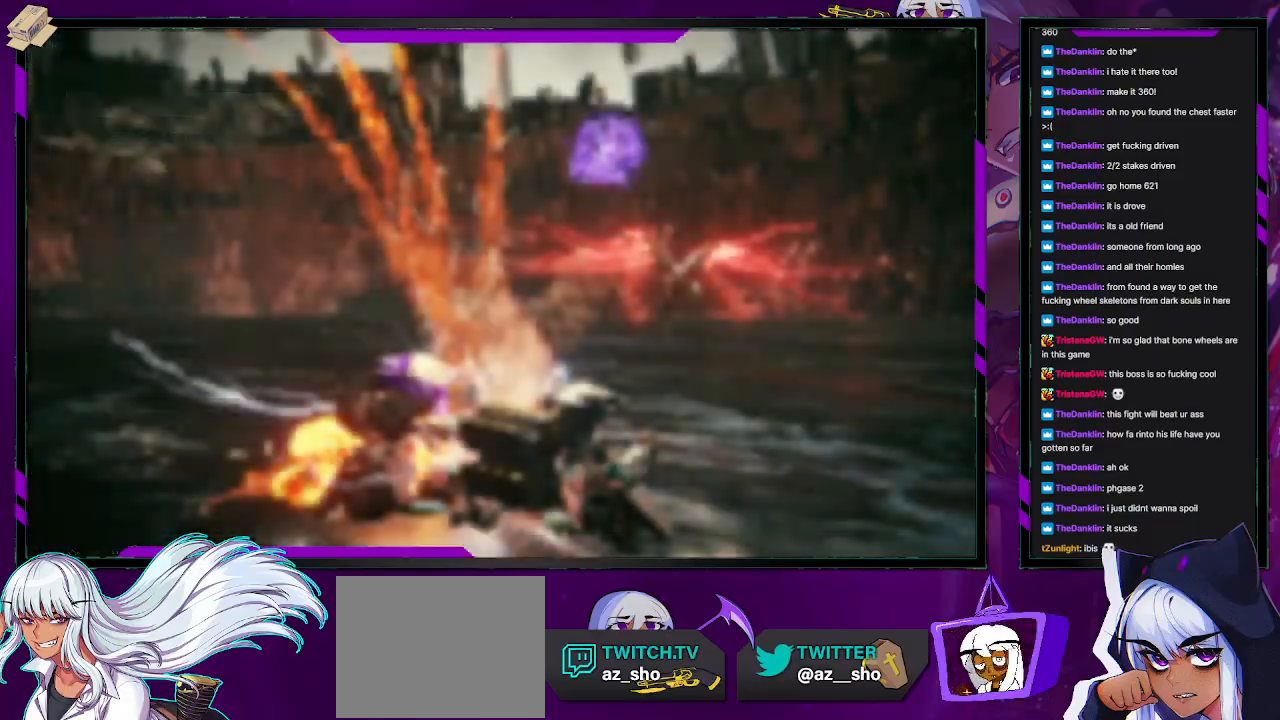
{"buttons": [], "left_stick": "center", "right_stick": "center", "events": []}
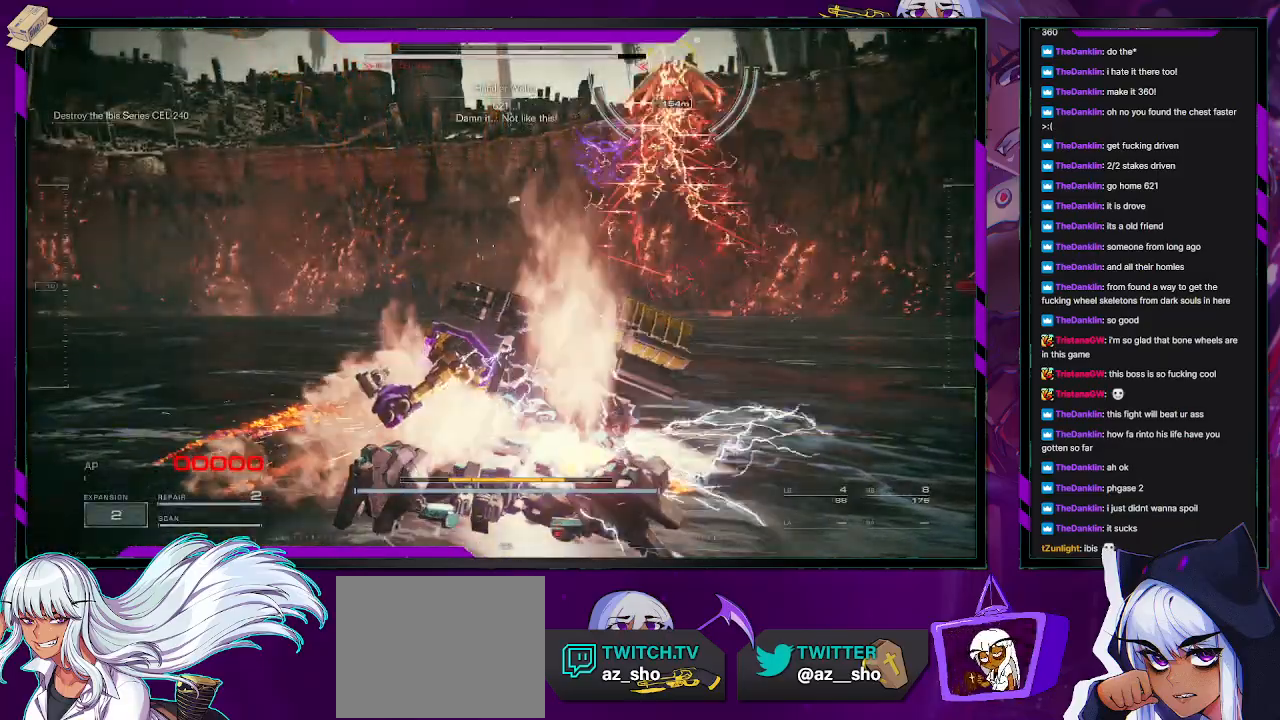
{"buttons": ["B", "X"], "left_stick": "center", "right_stick": "center", "events": [[50, "X", "down"], [150, "Y", "down"], [183, "X", "up"], [233, "X", "down"], [267, "Y", "up"], [333, "Y", "down"], [350, "X", "up"], [400, "X", "down"], [400, "Y", "up"], [483, "B", "down"]]}
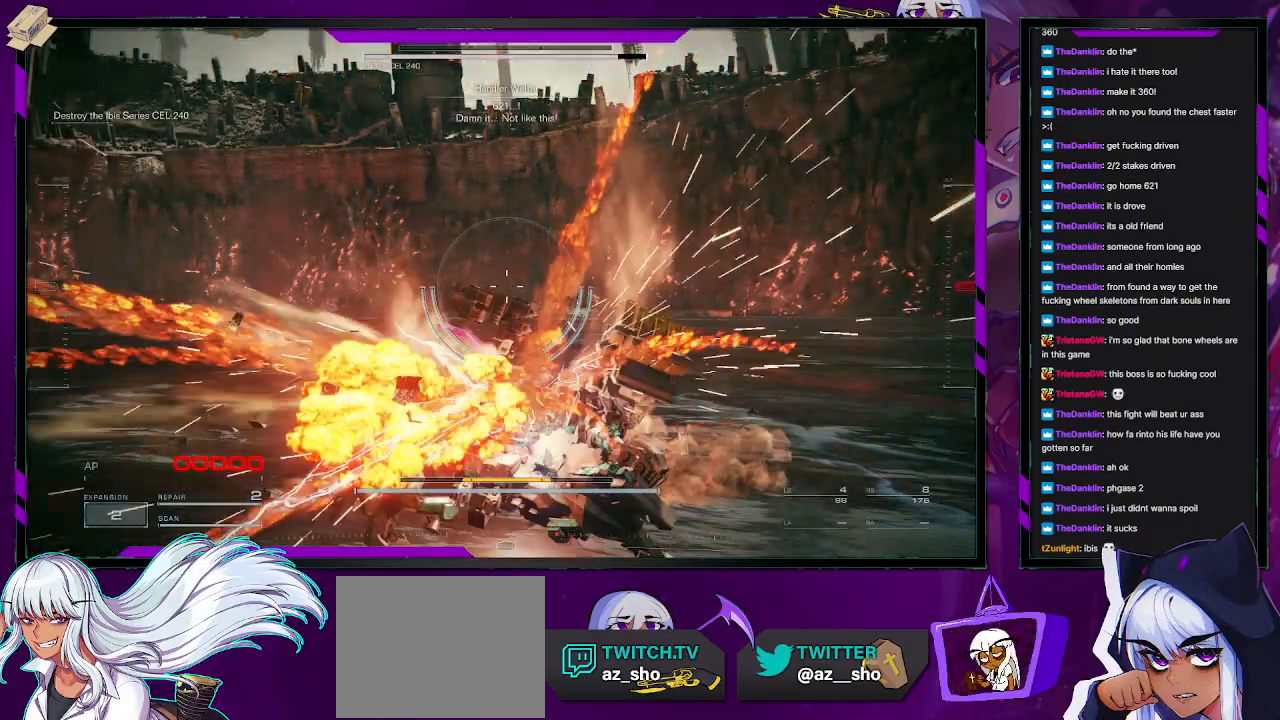
{"buttons": [], "left_stick": "center", "right_stick": "center", "events": [[17, "X", "up"], [67, "X", "down"], [83, "B", "up"], [150, "B", "down"], [167, "X", "up"], [233, "X", "down"], [300, "Y", "down"], [367, "X", "up"], [367, "Y", "up"], [400, "B", "up"]]}